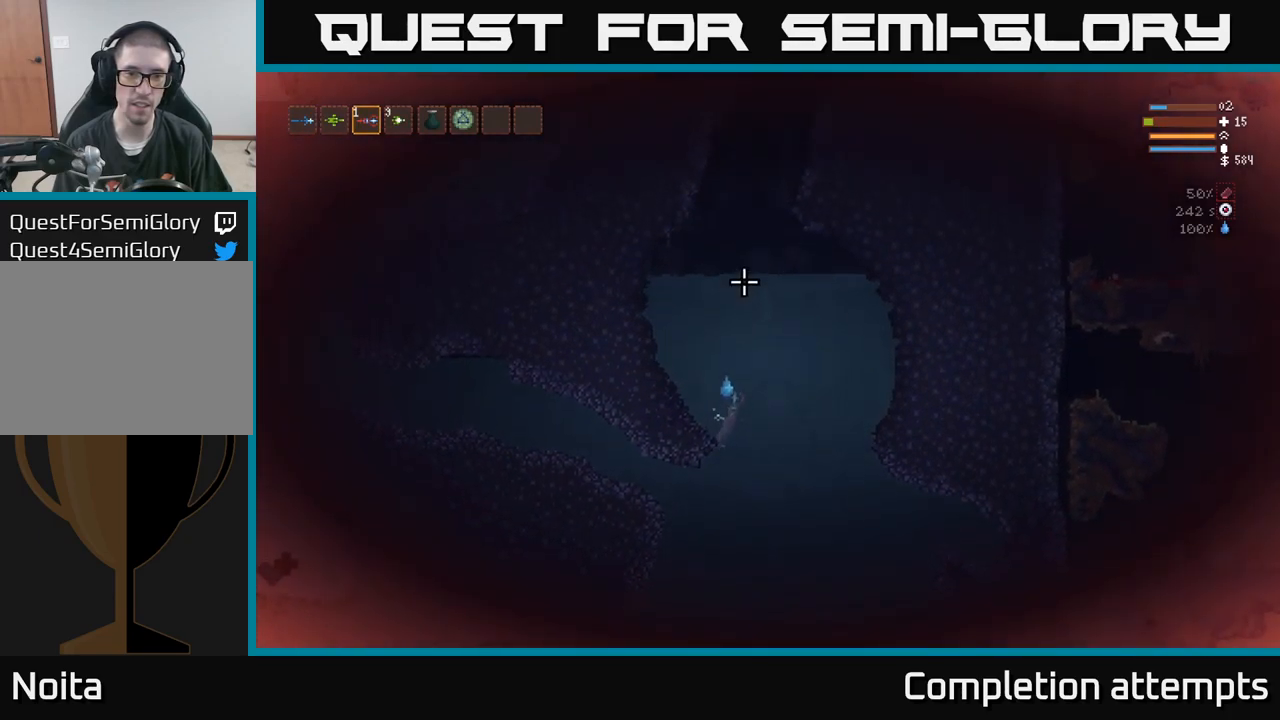
Gameplay with a controller (Xbox layout); each line is a JSON object with the inputs held at the frame after it (dt_ms = milliseconds from this image to that frame). "events" lists button and stick changes between this image and that frame as [ms after this image, input, new state], when the widget could be followed in between. Not read: R3.
{"dt_ms": 500, "buttons": ["L2"], "left_stick": "up-left", "right_stick": "up-right", "events": []}
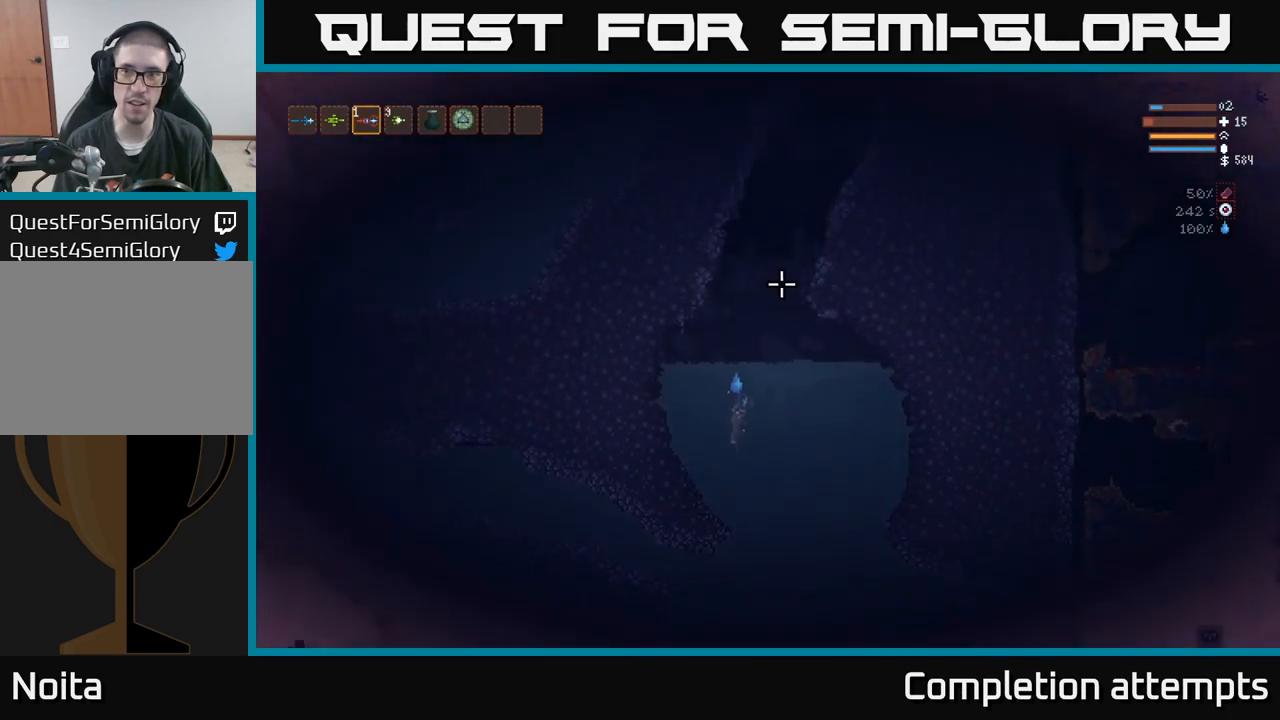
{"dt_ms": 500, "buttons": [], "left_stick": "left", "right_stick": "up-right", "events": [[67, "left_stick", "center"], [200, "left_stick", "left"], [367, "L2", "up"]]}
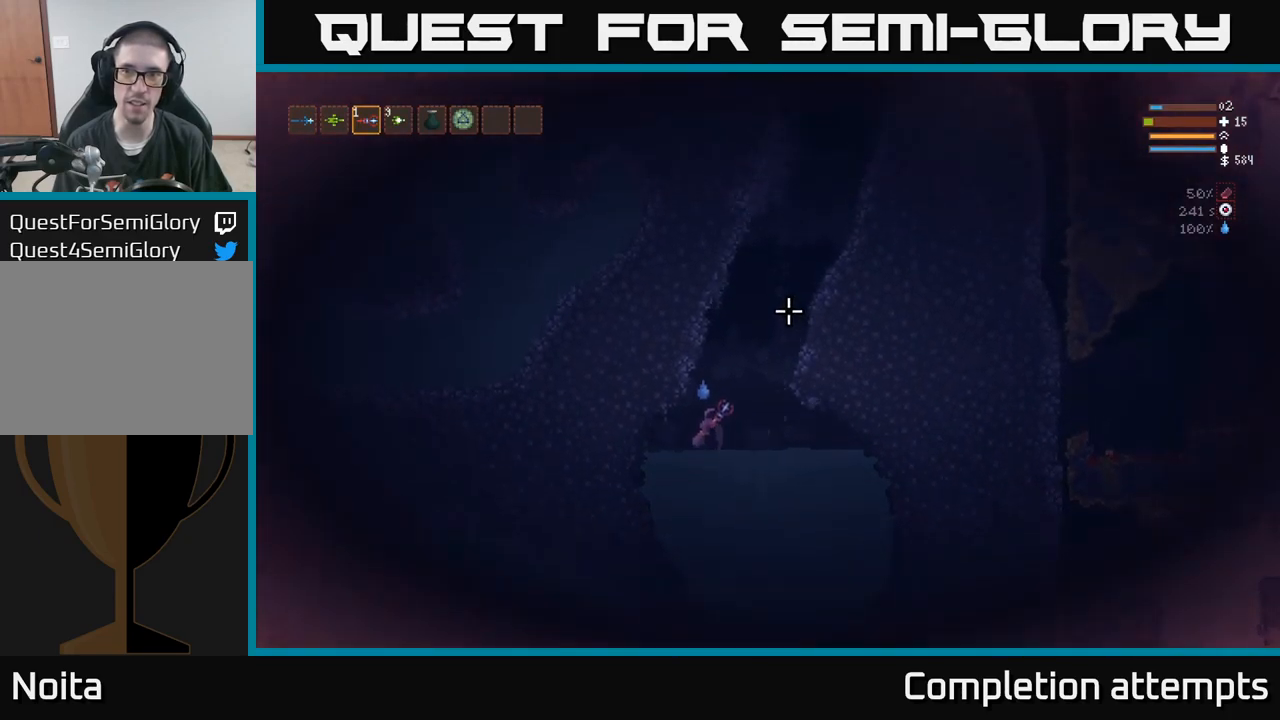
{"dt_ms": 500, "buttons": [], "left_stick": "center", "right_stick": "up-right", "events": [[33, "left_stick", "center"], [133, "L2", "down"], [233, "L2", "up"]]}
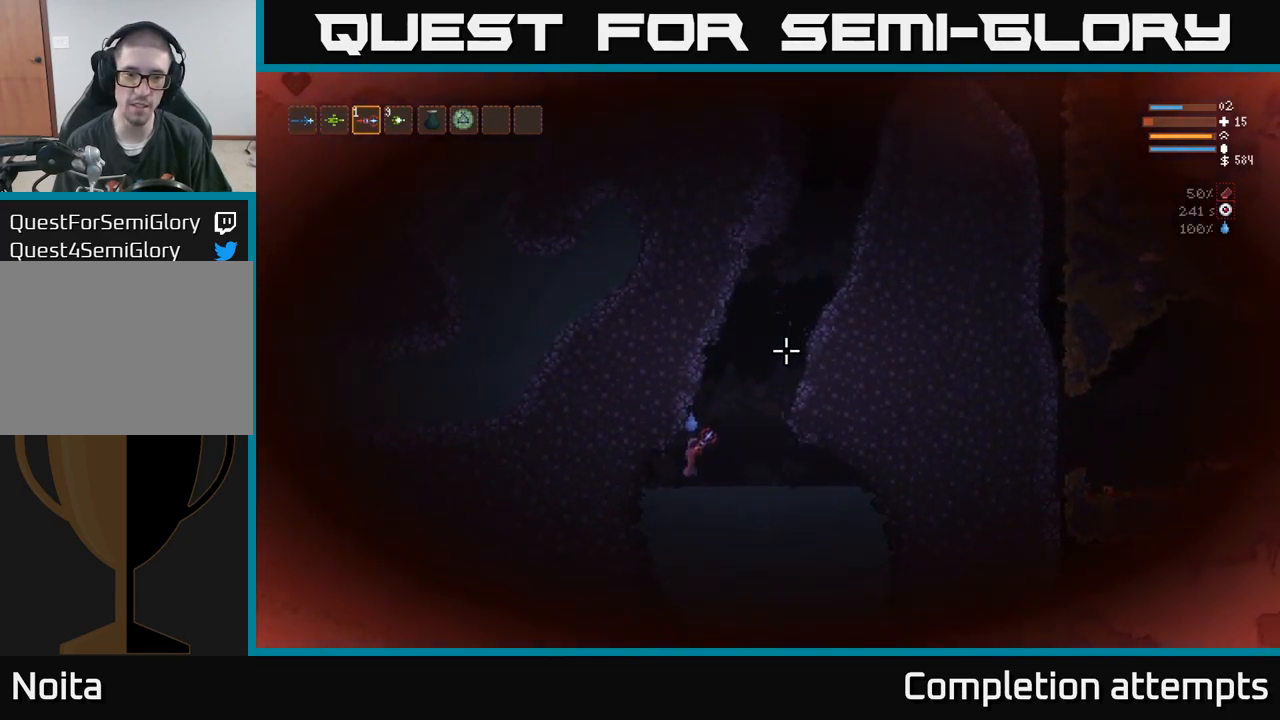
{"dt_ms": 500, "buttons": ["L2"], "left_stick": "center", "right_stick": "up-right", "events": [[100, "L2", "down"], [133, "left_stick", "left"], [217, "L2", "up"], [267, "left_stick", "center"], [433, "L2", "down"]]}
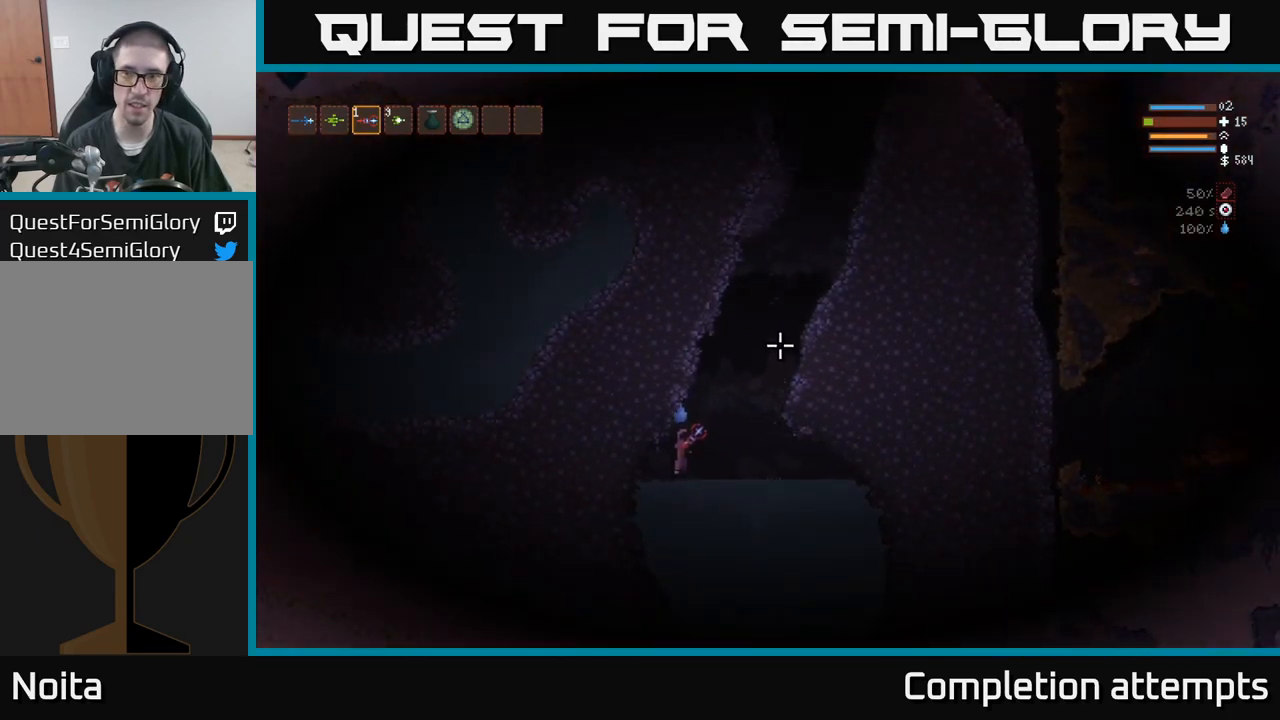
{"dt_ms": 500, "buttons": [], "left_stick": "right", "right_stick": "up-right", "events": [[50, "L2", "up"], [267, "L2", "down"], [317, "left_stick", "right"], [500, "L2", "up"]]}
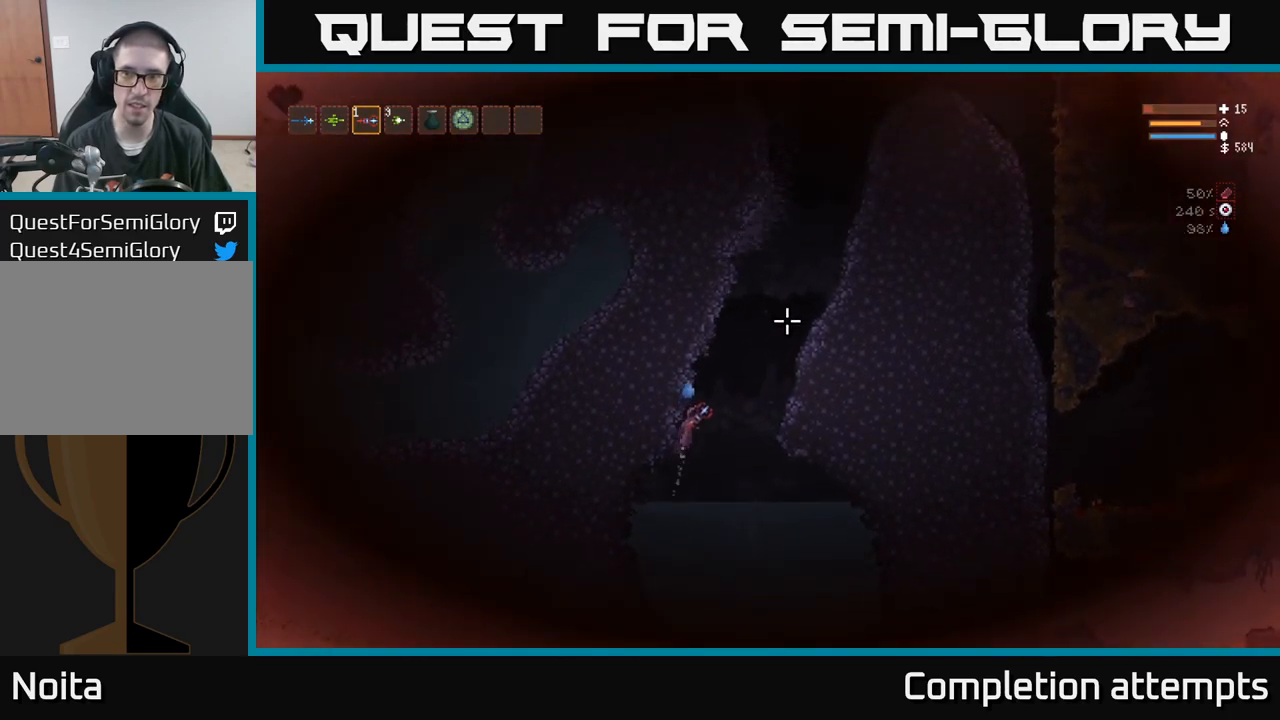
{"dt_ms": 500, "buttons": ["L2"], "left_stick": "center", "right_stick": "up-right", "events": [[250, "left_stick", "up-left"], [283, "L2", "down"], [450, "left_stick", "center"]]}
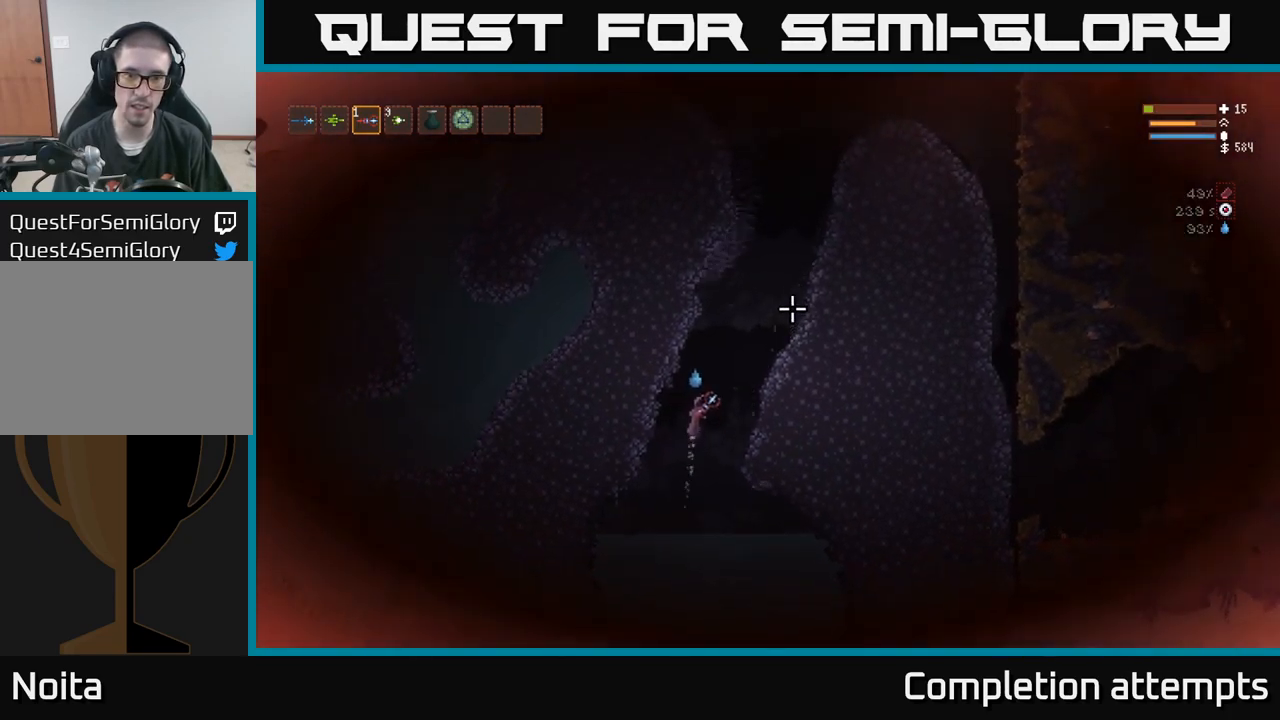
{"dt_ms": 500, "buttons": [], "left_stick": "center", "right_stick": "down", "events": [[133, "left_stick", "right"], [183, "right_stick", "center"], [250, "left_stick", "up"], [267, "right_stick", "down"], [350, "L2", "up"], [350, "left_stick", "left"], [450, "left_stick", "center"]]}
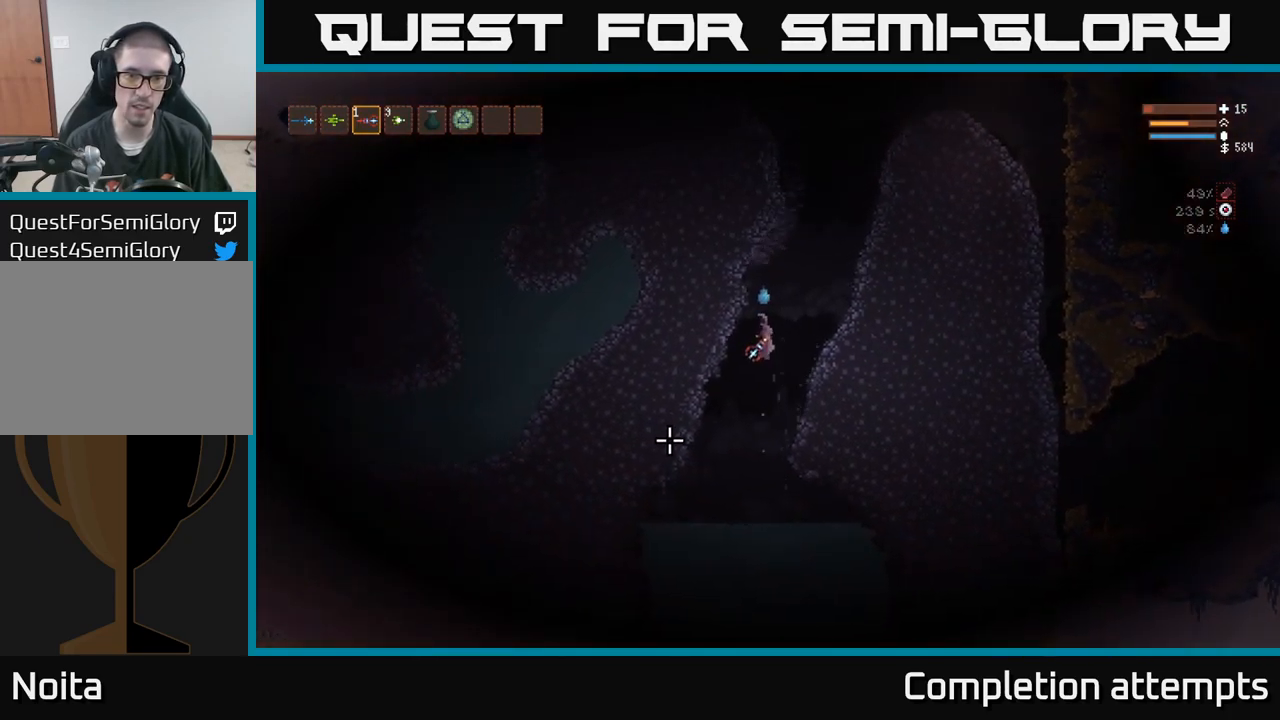
{"dt_ms": 500, "buttons": [], "left_stick": "down-left", "right_stick": "down", "events": [[233, "left_stick", "down-left"]]}
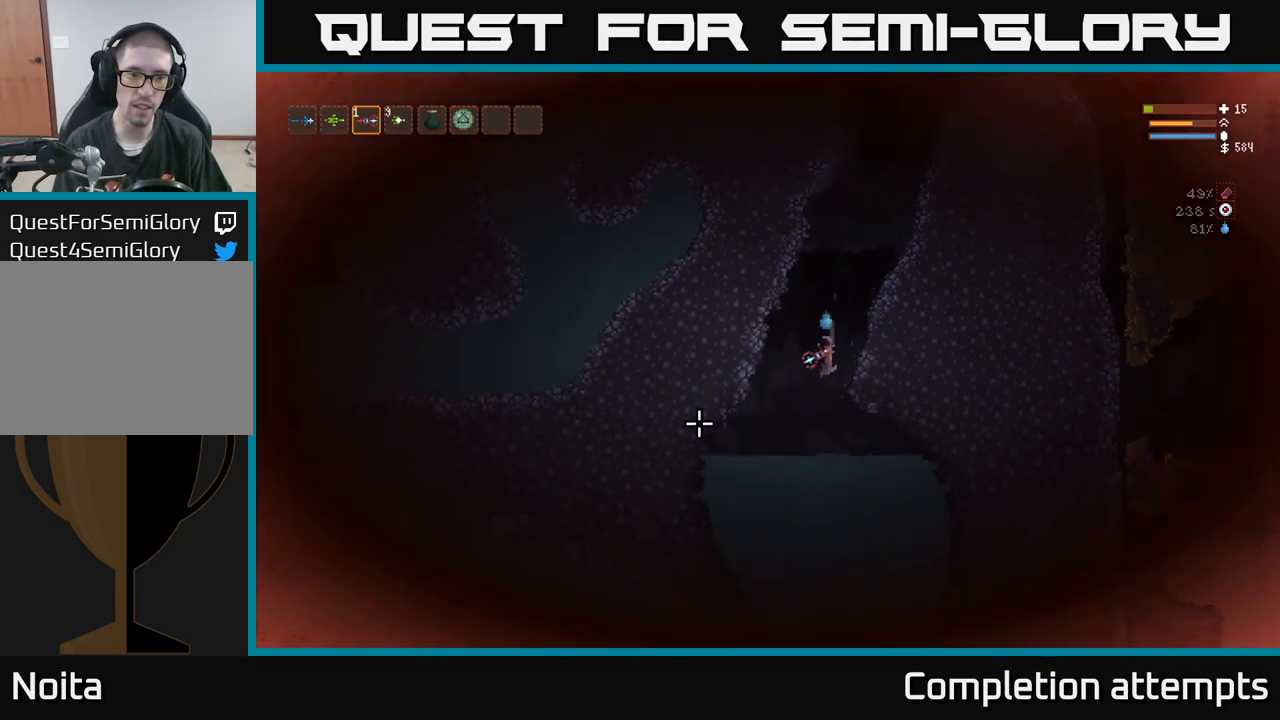
{"dt_ms": 500, "buttons": [], "left_stick": "down", "right_stick": "down", "events": [[17, "left_stick", "down"], [267, "left_stick", "down-left"], [384, "left_stick", "down"]]}
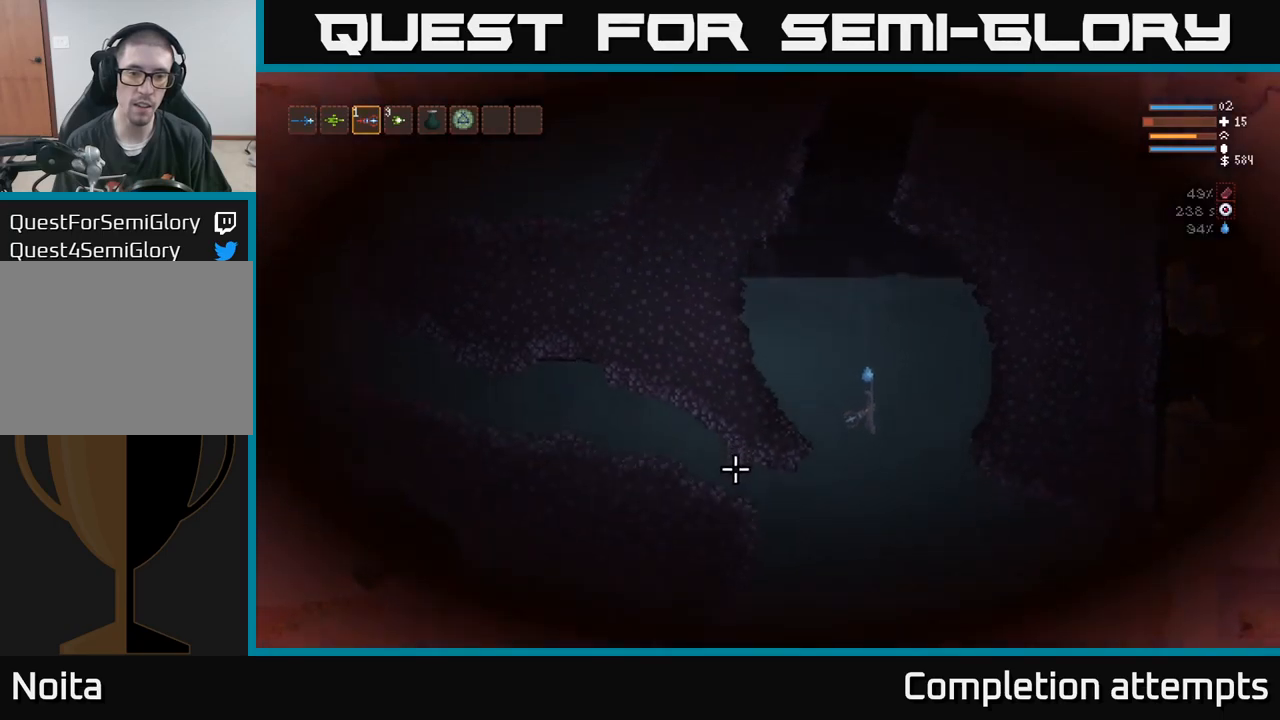
{"dt_ms": 1000, "buttons": [], "left_stick": "left", "right_stick": "up"}
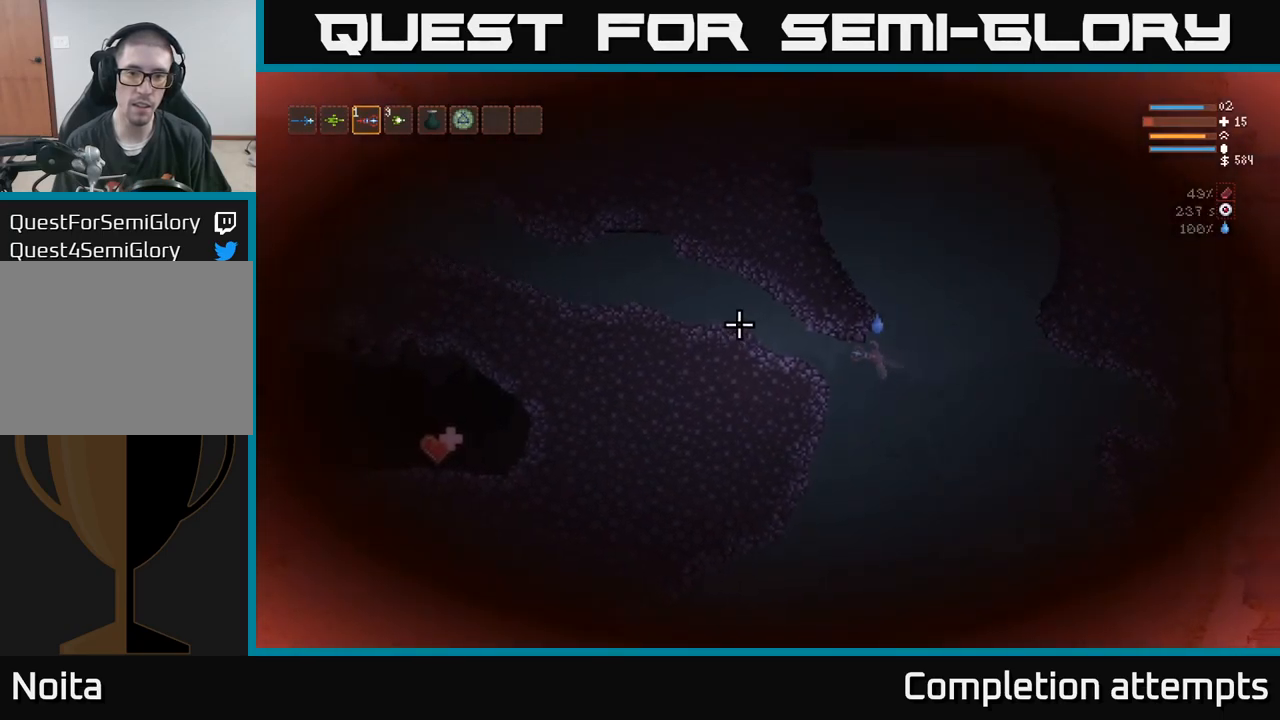
{"dt_ms": 500, "buttons": [], "left_stick": "left", "right_stick": "up", "events": []}
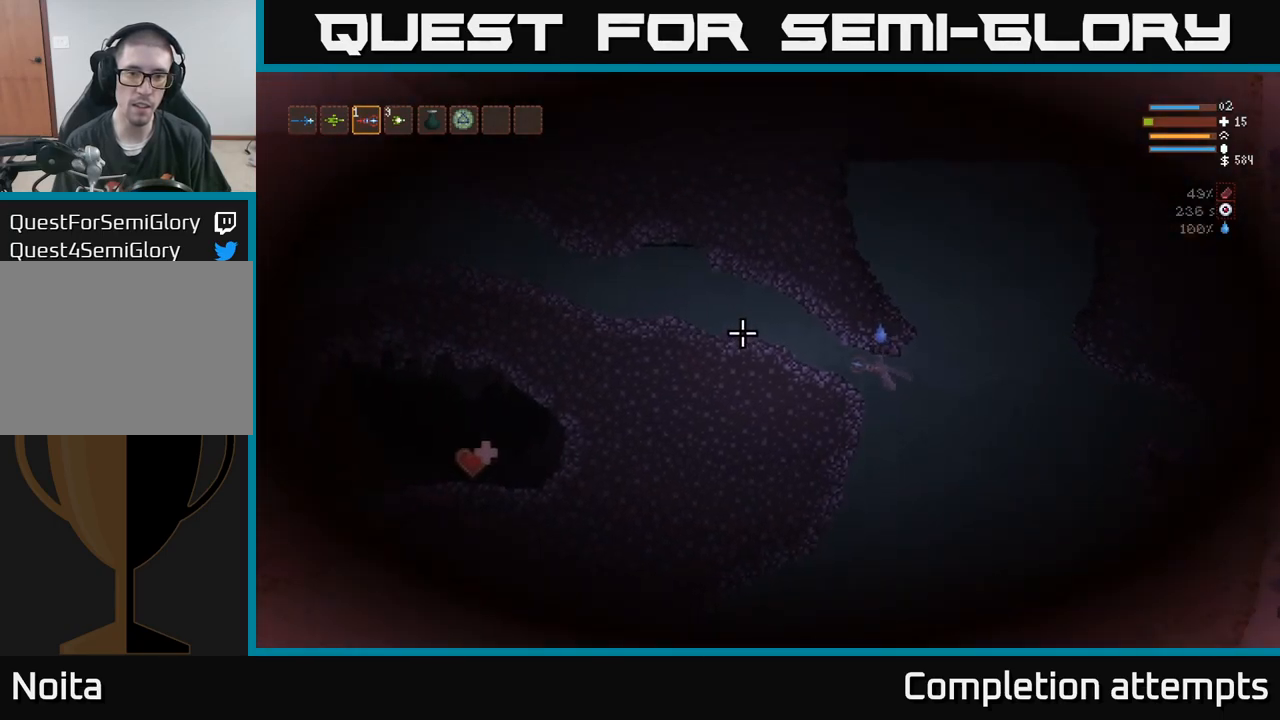
{"dt_ms": 500, "buttons": [], "left_stick": "left", "right_stick": "up", "events": []}
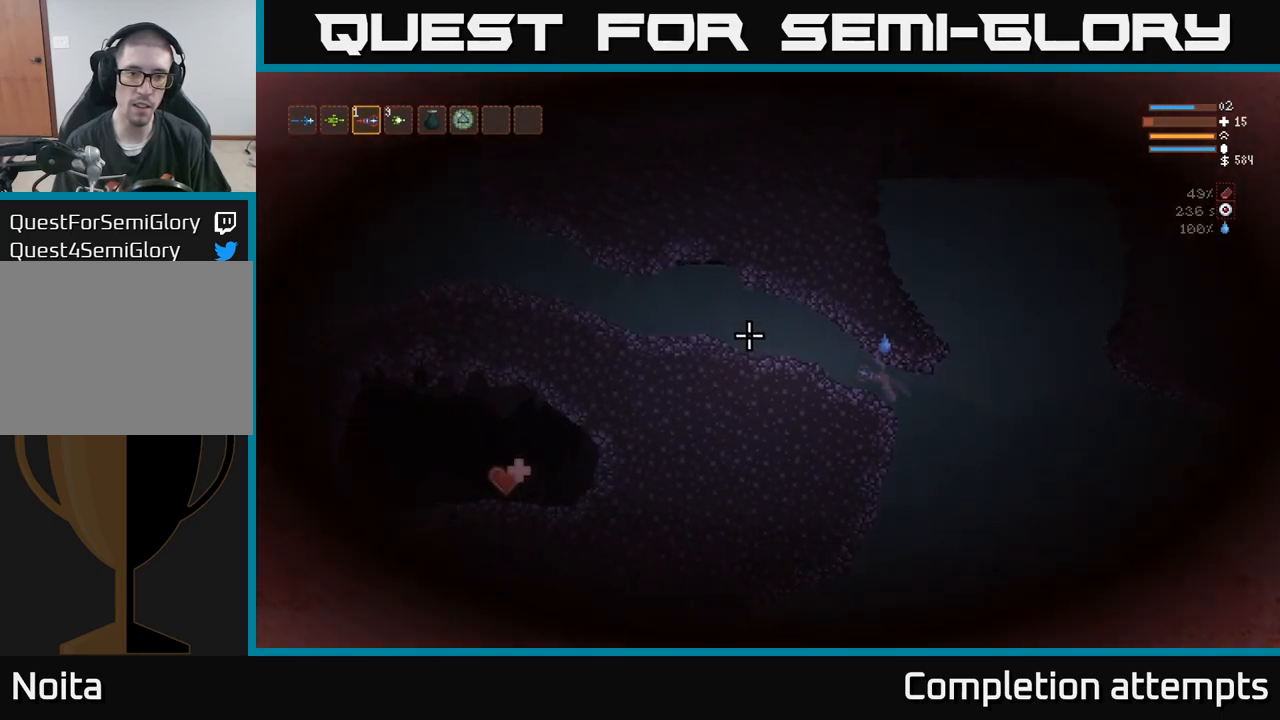
{"dt_ms": 500, "buttons": [], "left_stick": "left", "right_stick": "up", "events": []}
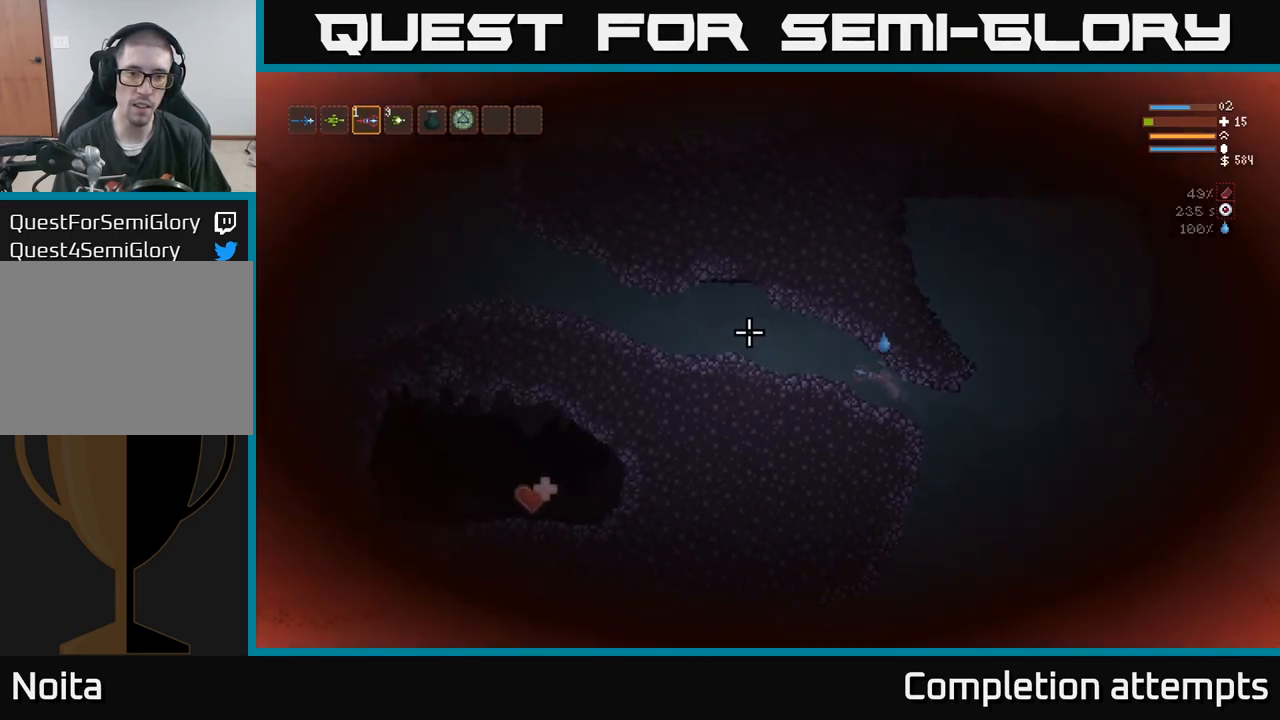
{"dt_ms": 500, "buttons": [], "left_stick": "left", "right_stick": "up", "events": []}
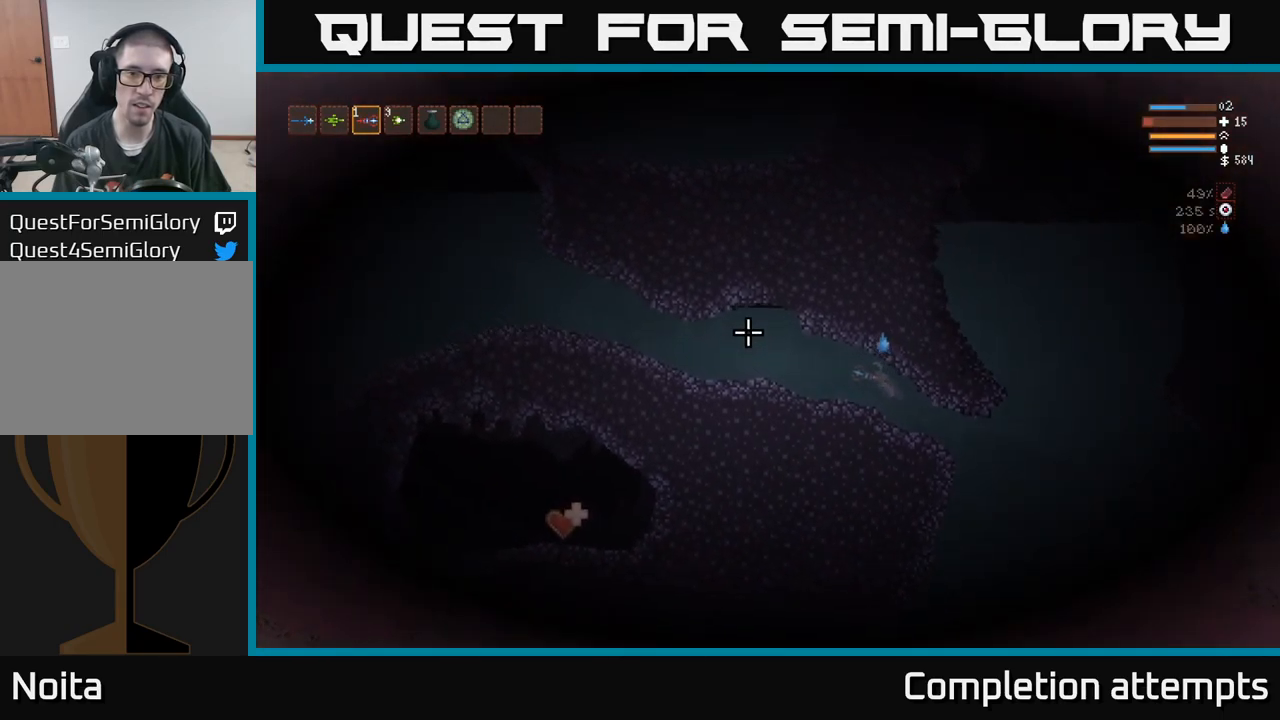
{"dt_ms": 500, "buttons": ["L2"], "left_stick": "left", "right_stick": "up", "events": [[434, "L2", "down"]]}
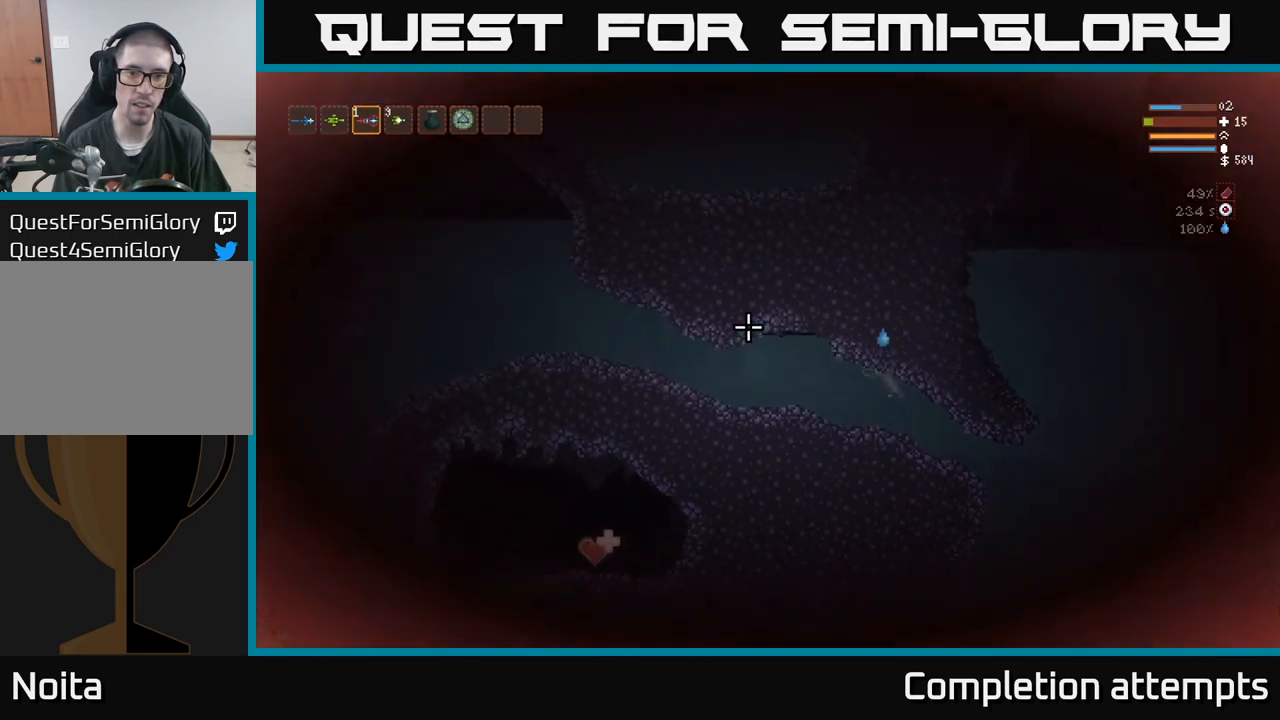
{"dt_ms": 500, "buttons": ["L2"], "left_stick": "left", "right_stick": "up", "events": [[100, "L2", "up"], [217, "L2", "down"], [384, "L2", "up"], [484, "L2", "down"]]}
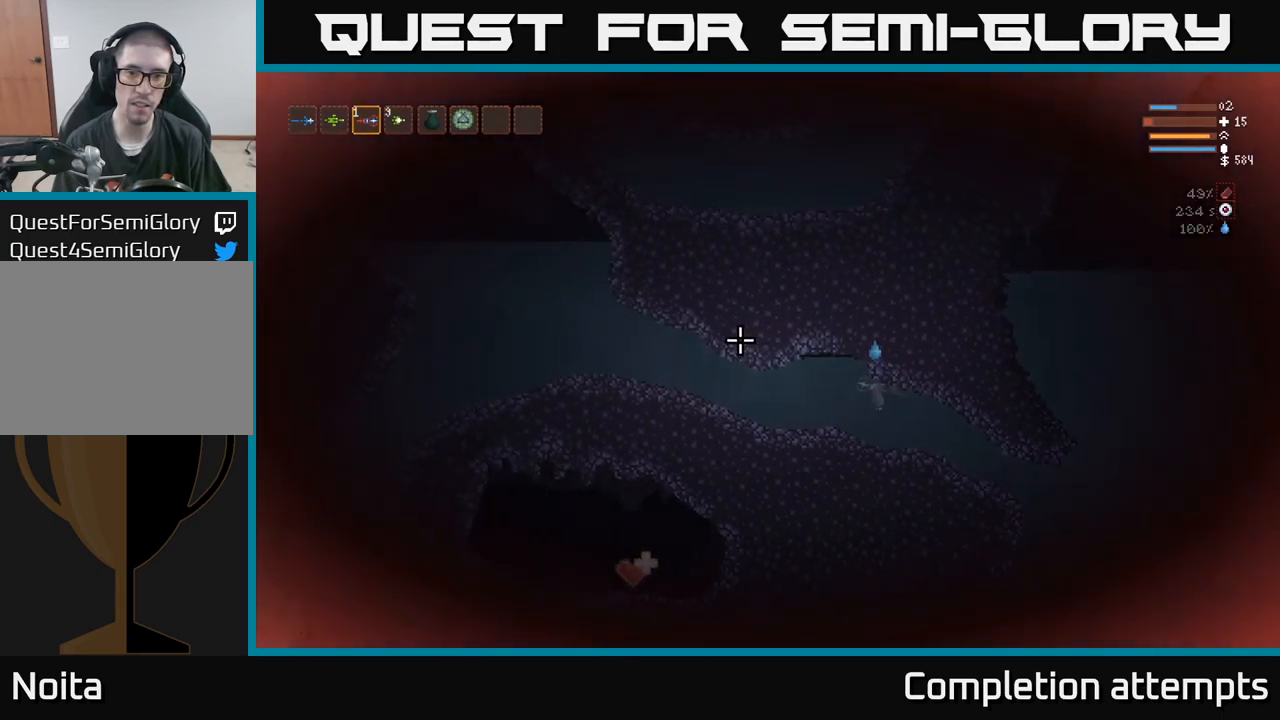
{"dt_ms": 500, "buttons": ["L2"], "left_stick": "center", "right_stick": "up", "events": [[334, "left_stick", "center"]]}
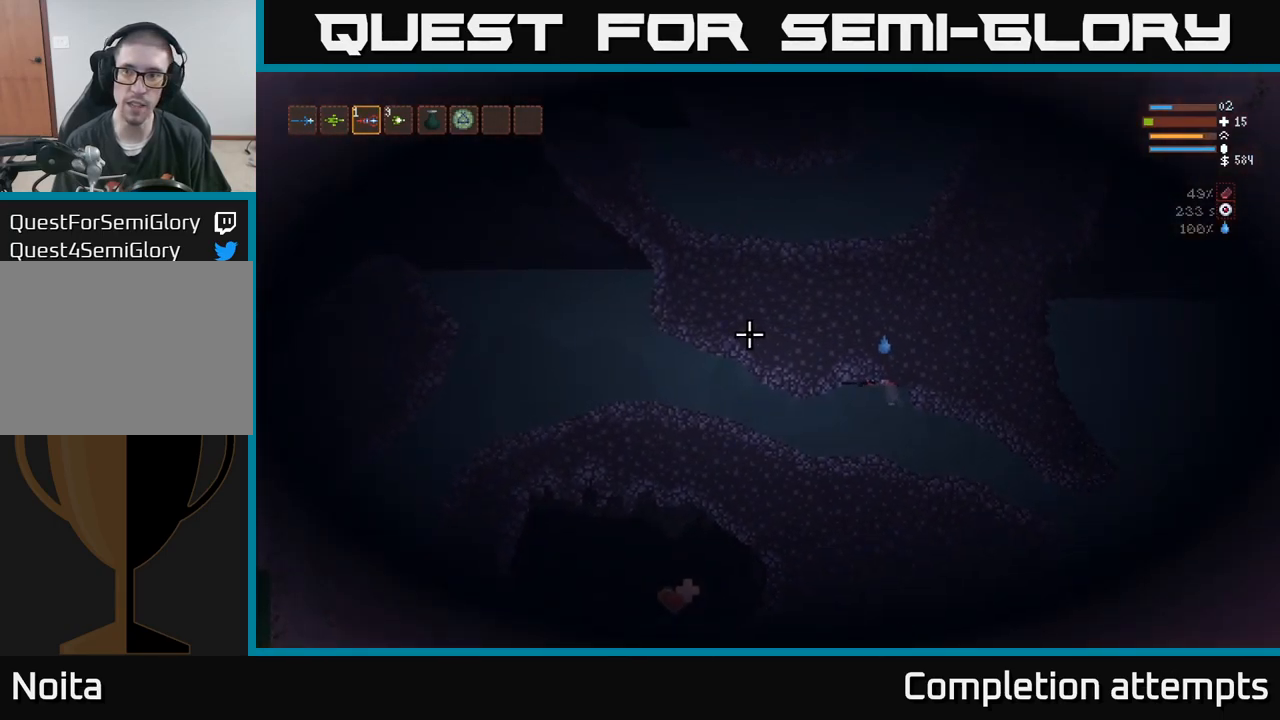
{"dt_ms": 484, "buttons": ["L2"], "left_stick": "center", "right_stick": "up", "events": [[67, "left_stick", "left"], [217, "left_stick", "center"]]}
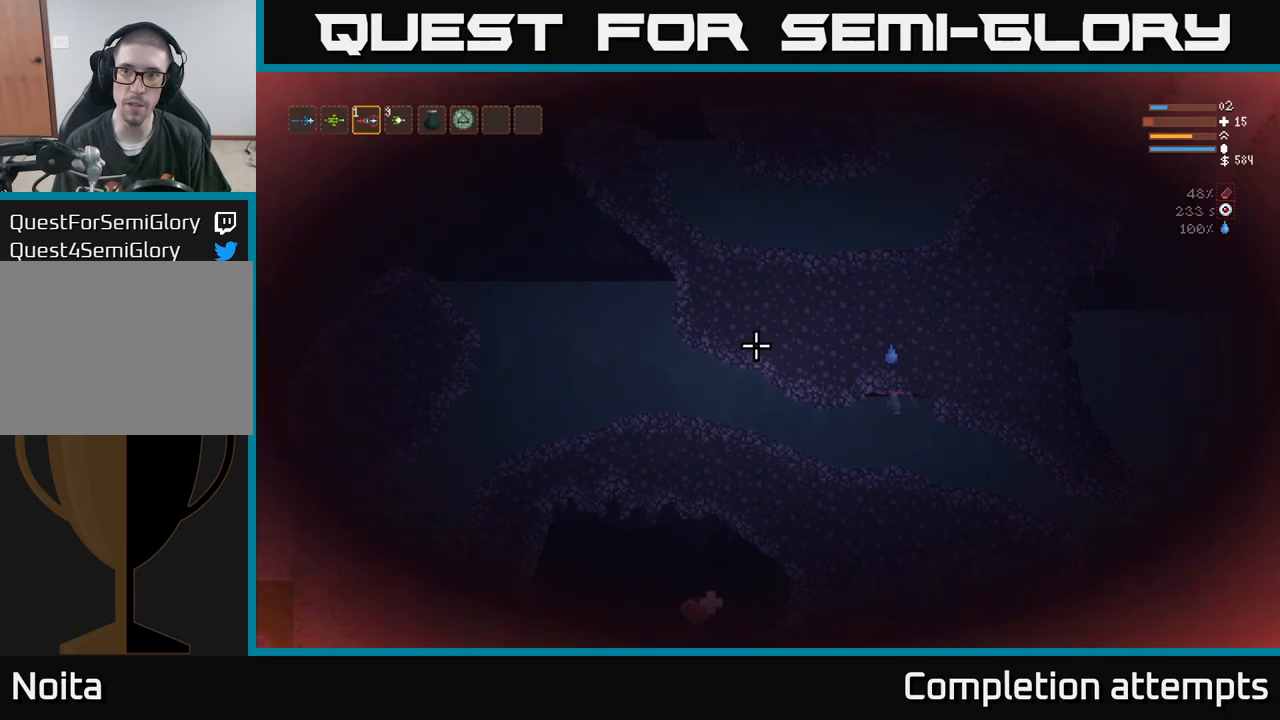
{"dt_ms": 500, "buttons": [], "left_stick": "left", "right_stick": "up", "events": [[33, "left_stick", "left"], [317, "left_stick", "center"], [450, "left_stick", "left"], [483, "L2", "up"]]}
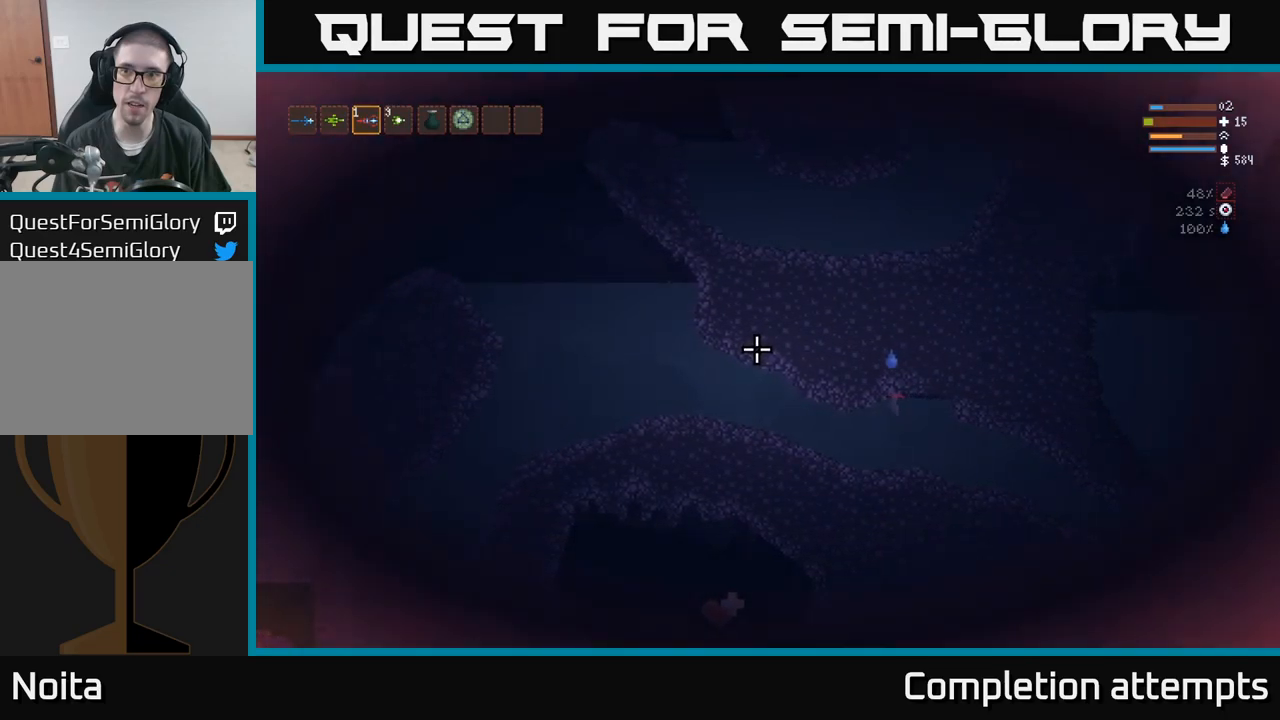
{"dt_ms": 500, "buttons": [], "left_stick": "left", "right_stick": "up", "events": []}
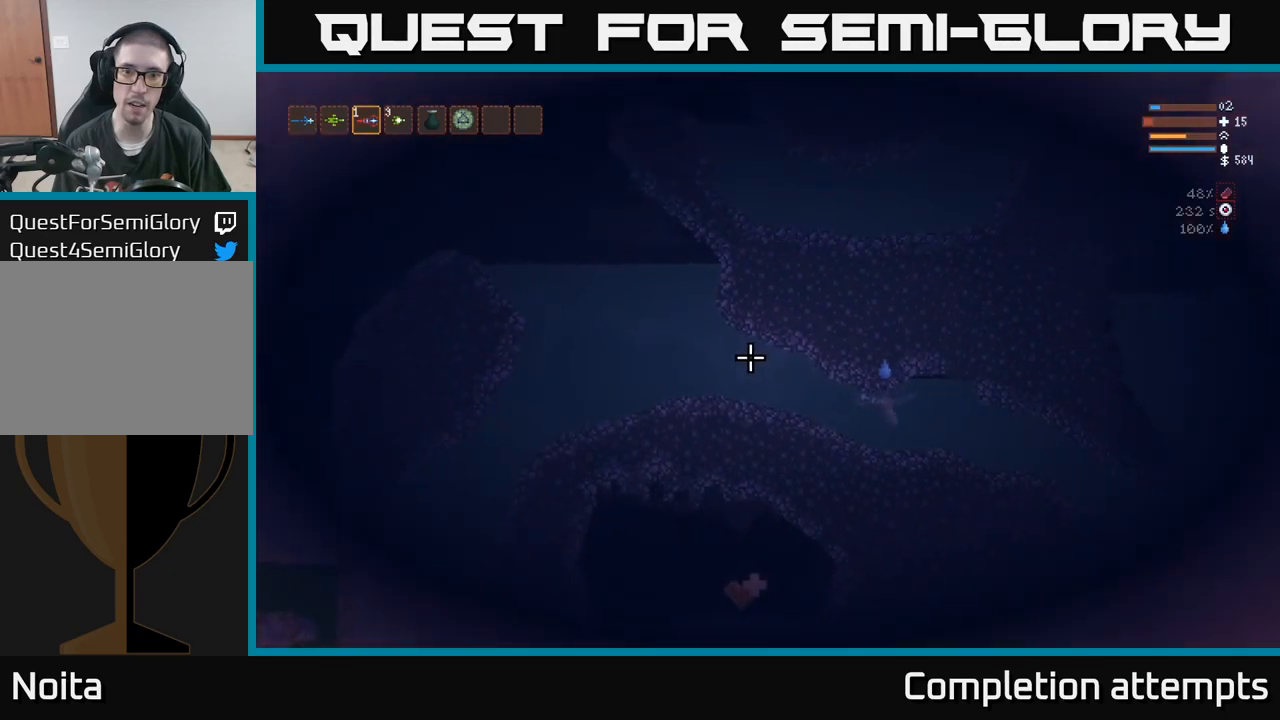
{"dt_ms": 500, "buttons": ["L2"], "left_stick": "left", "right_stick": "up", "events": [[100, "L2", "down"], [267, "L2", "up"], [400, "L2", "down"]]}
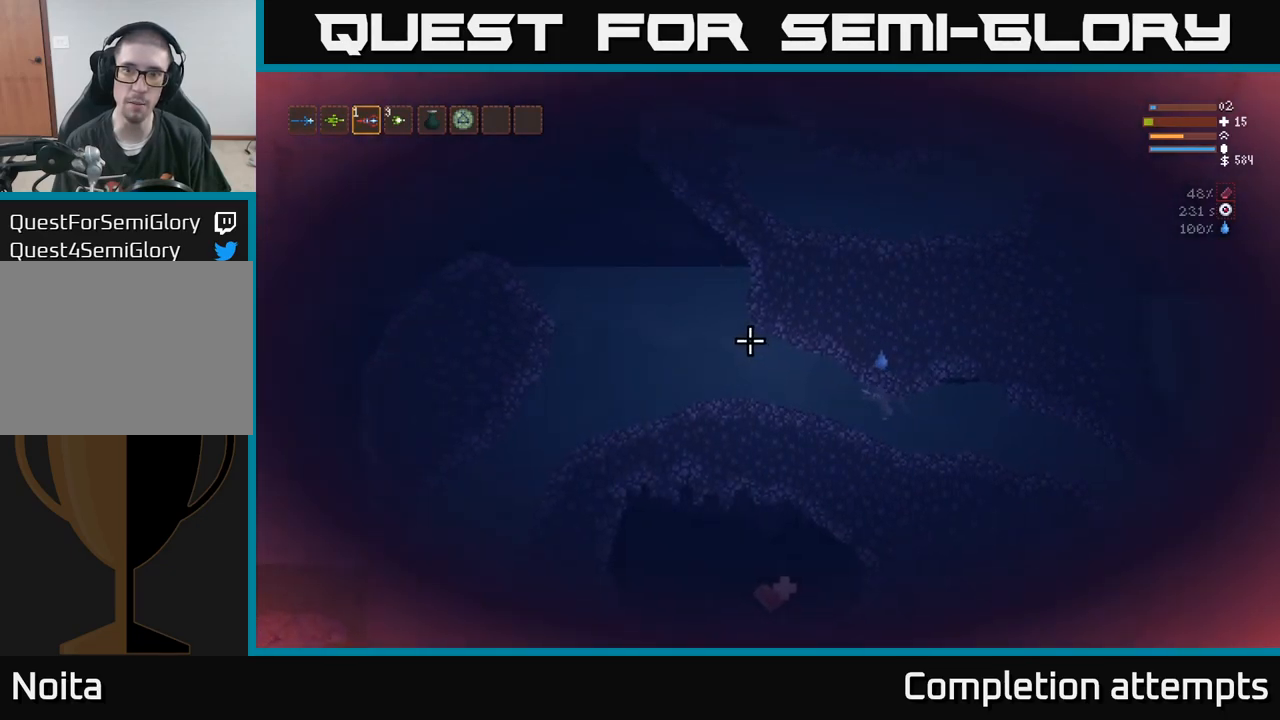
{"dt_ms": 500, "buttons": [], "left_stick": "left", "right_stick": "up", "events": [[17, "L2", "up"], [150, "L2", "down"], [267, "L2", "up"], [383, "L2", "down"], [483, "L2", "up"]]}
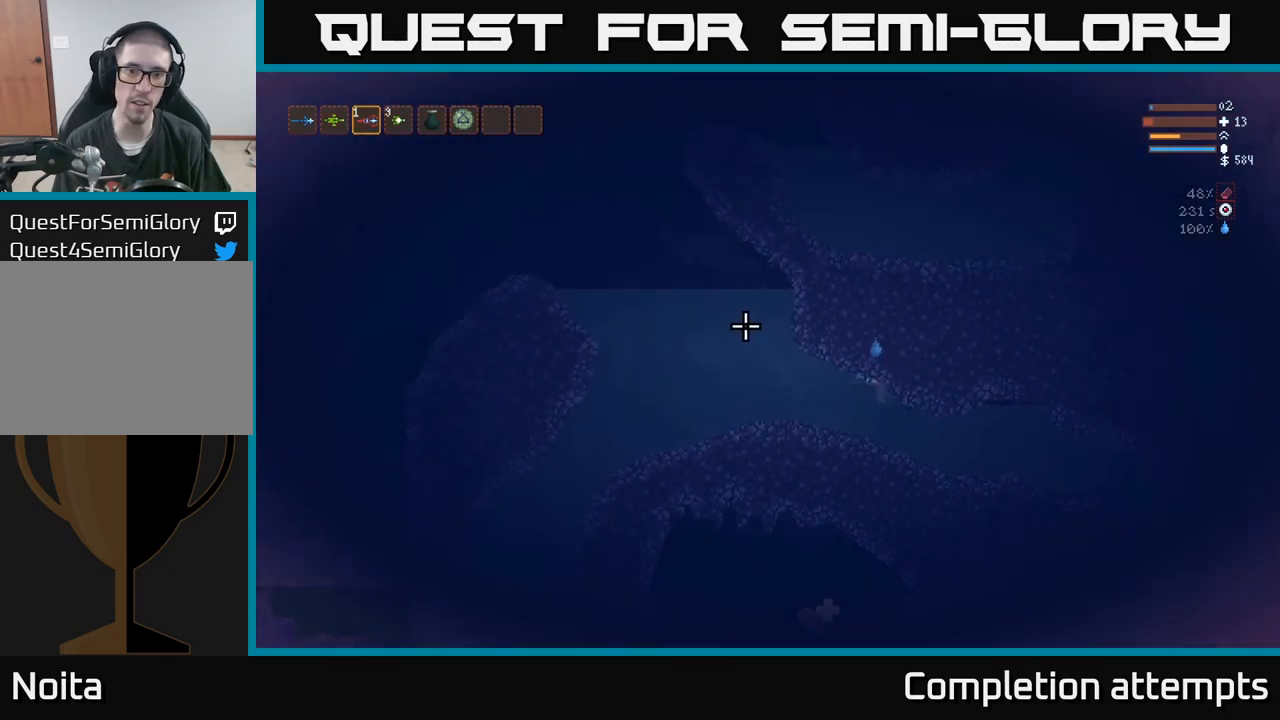
{"dt_ms": 500, "buttons": ["L2"], "left_stick": "left", "right_stick": "up", "events": [[83, "L2", "down"], [183, "L2", "up"], [267, "L2", "down"], [383, "L2", "up"], [467, "L2", "down"]]}
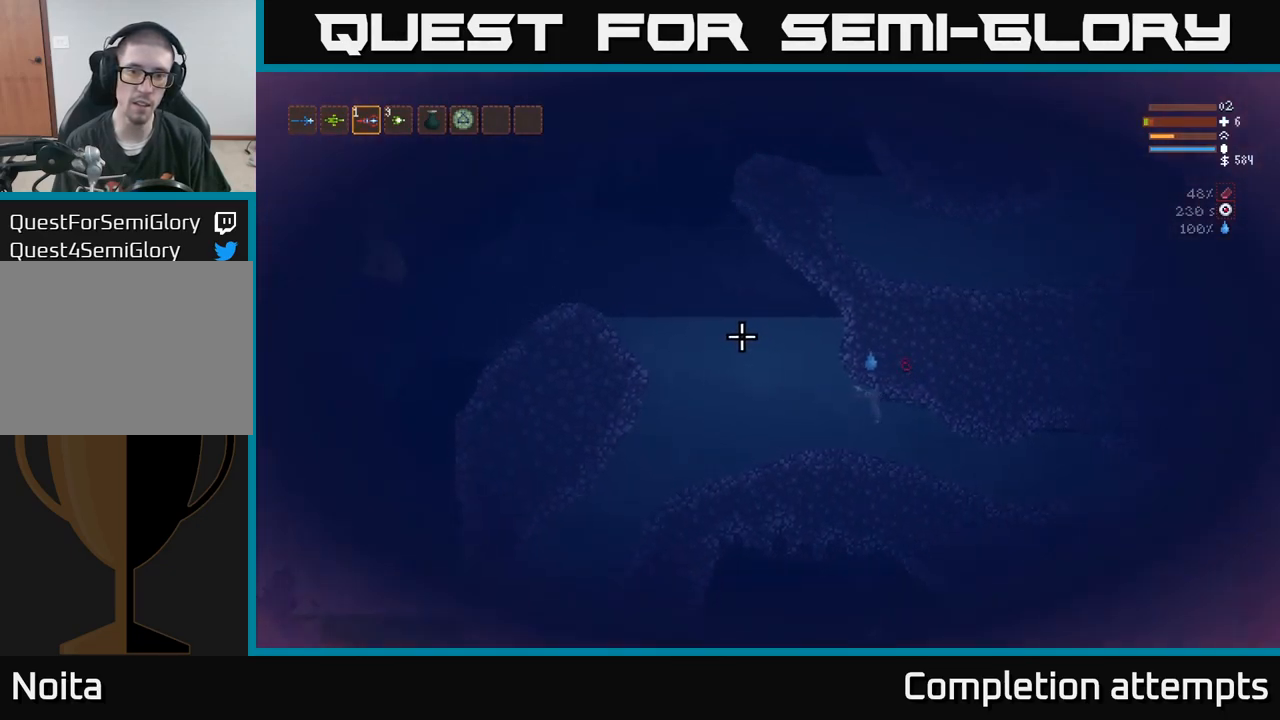
{"dt_ms": 500, "buttons": ["L2"], "left_stick": "left", "right_stick": "up", "events": [[67, "L2", "up"], [133, "L2", "down"]]}
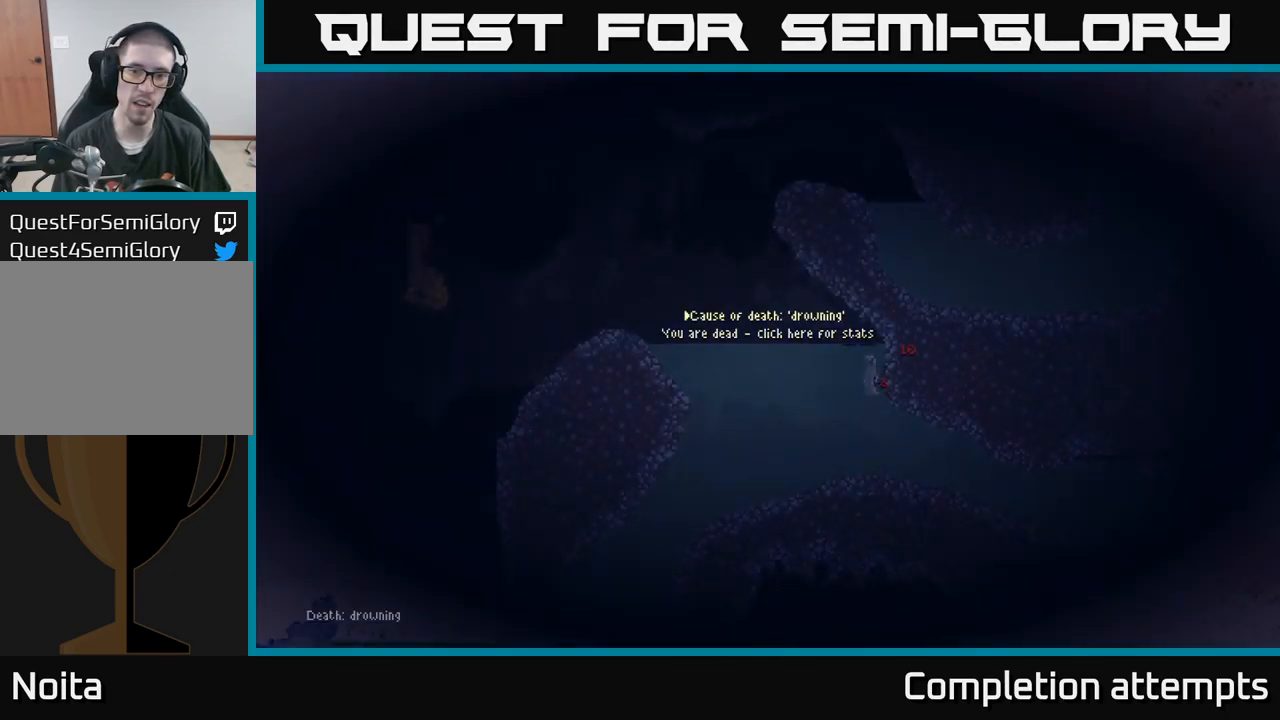
{"dt_ms": 500, "buttons": [], "left_stick": "center", "right_stick": "up-right", "events": [[333, "right_stick", "up-right"], [483, "left_stick", "center"], [500, "L2", "up"]]}
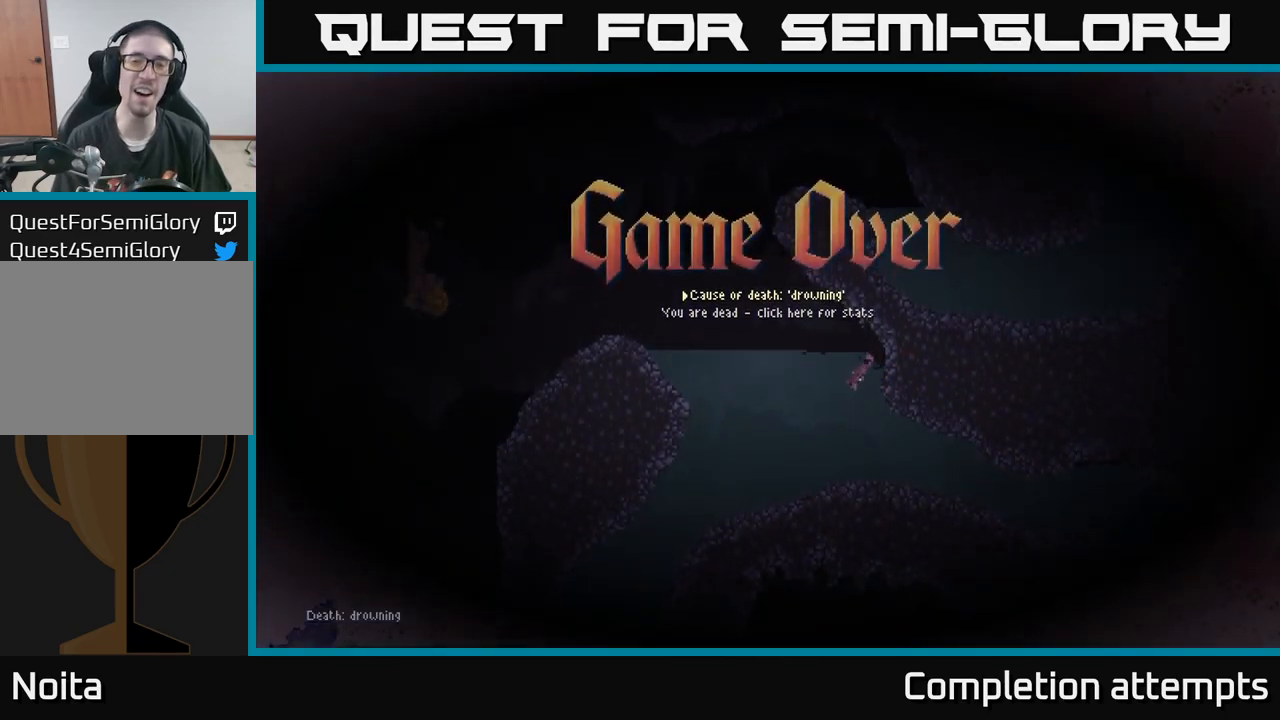
{"dt_ms": 500, "buttons": [], "left_stick": "center", "right_stick": "center", "events": [[83, "right_stick", "center"]]}